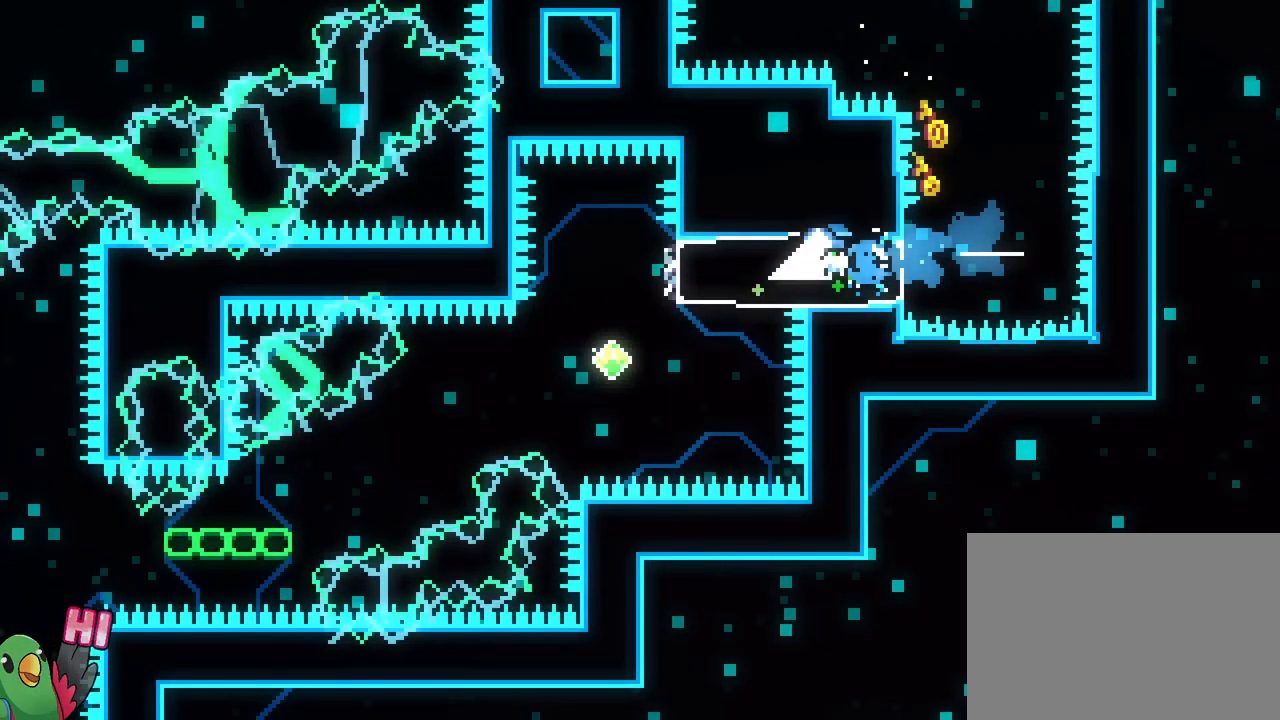
Gameplay with a controller (Nintendo layout); each line is a JSON object with the inputs held at the frame after it. "events" lists button and stick changes between this image and that frame as [ms after this image, input, new state], when the widget could be followed in between. Not read: DPAD_DOWN DPAD_RIGHT HOME L1 L3 R1 R3.
{"buttons": [], "left_stick": "center", "right_stick": "center", "events": []}
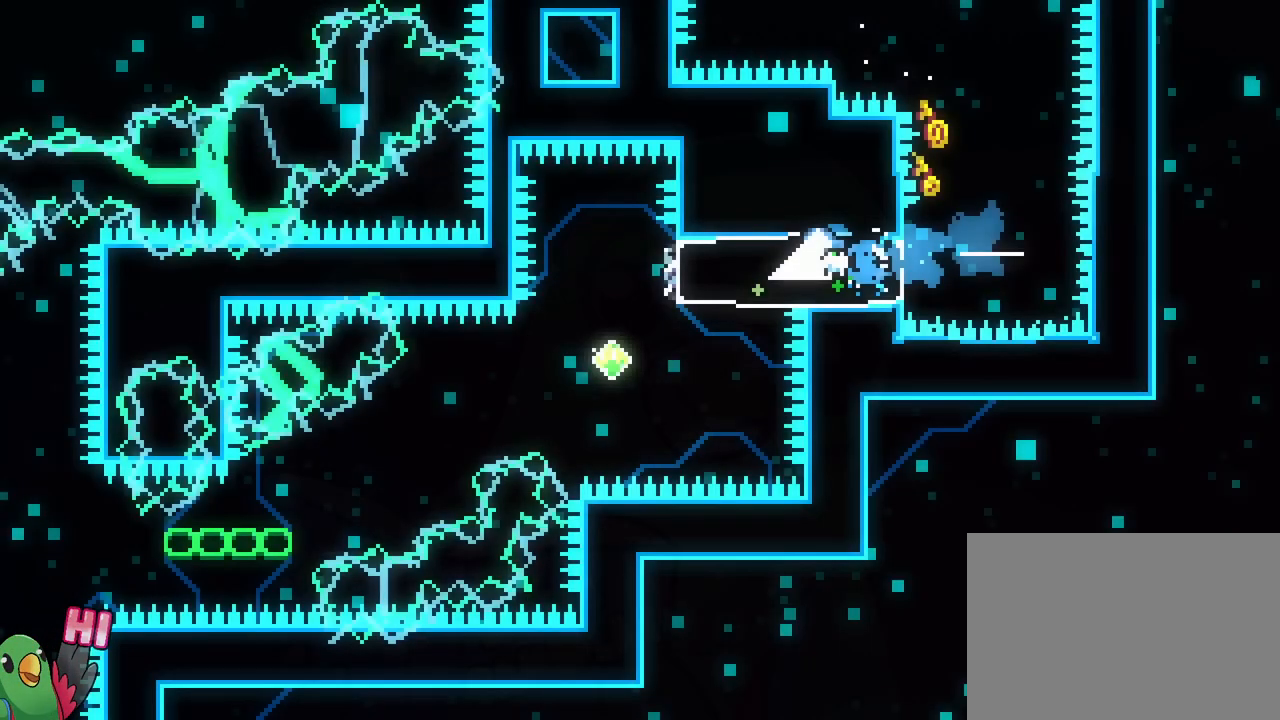
{"buttons": [], "left_stick": "center", "right_stick": "center", "events": []}
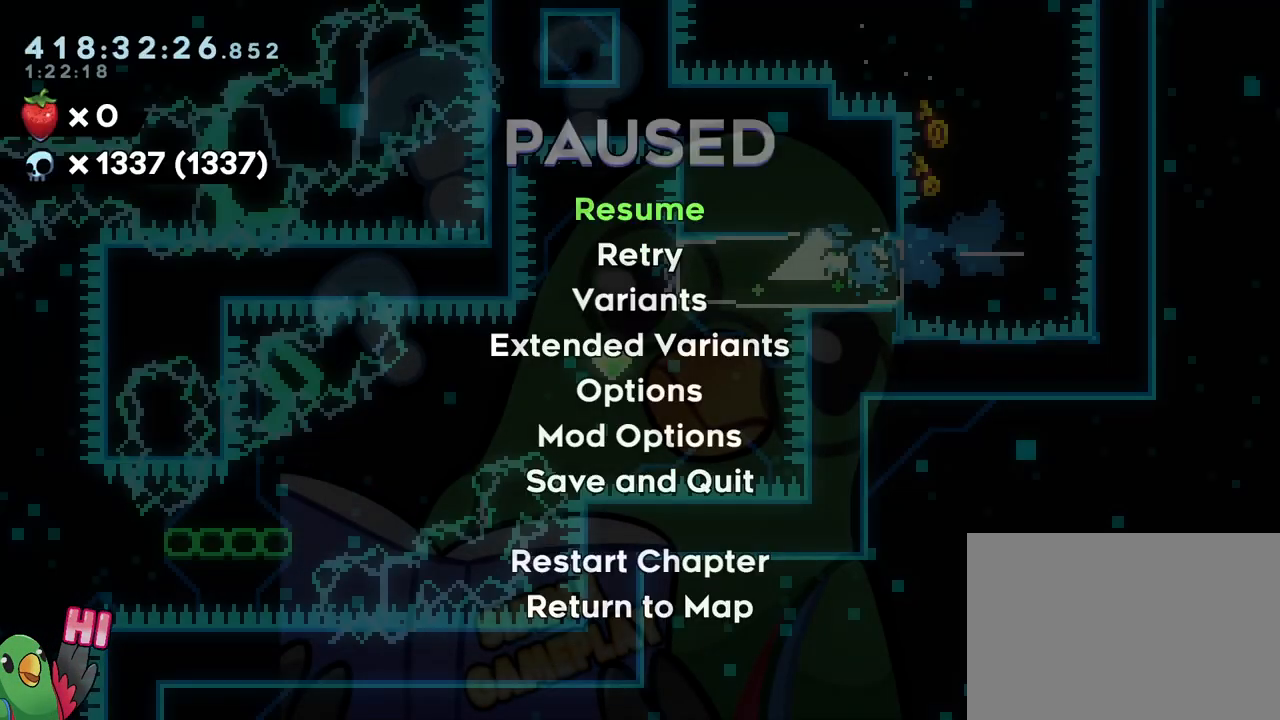
{"buttons": [], "left_stick": "center", "right_stick": "center", "events": []}
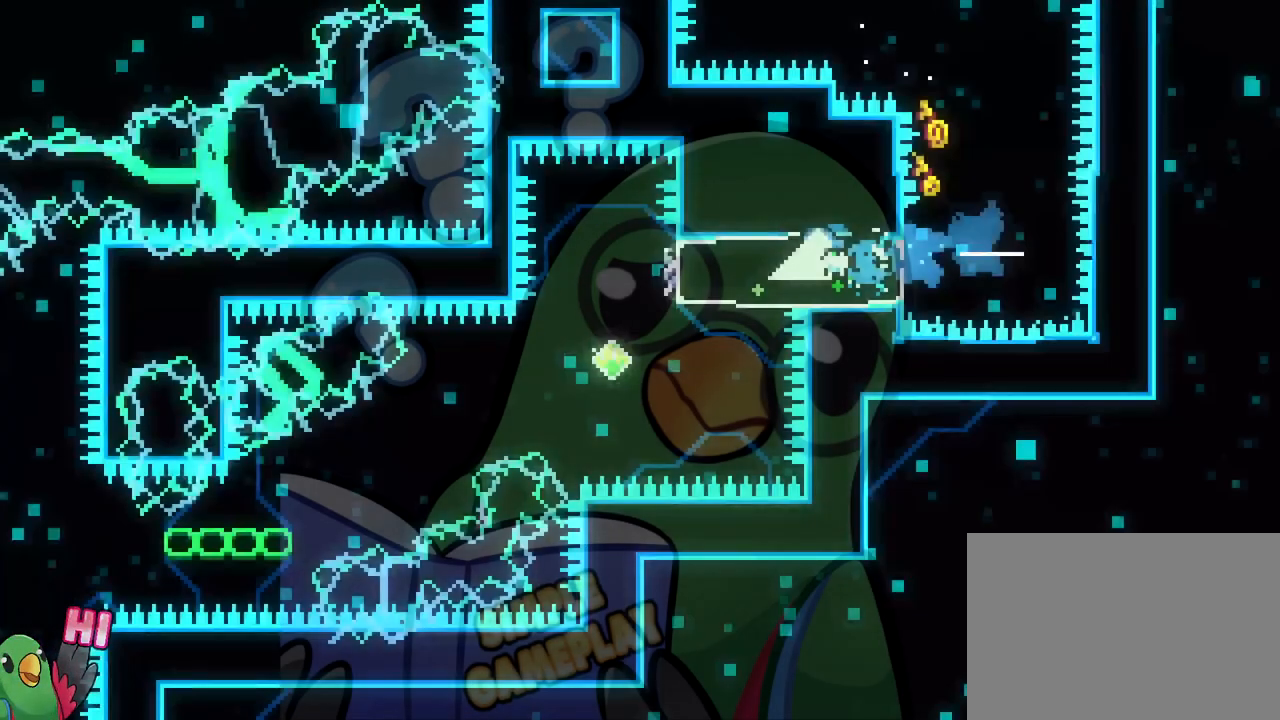
{"buttons": ["START"], "left_stick": "center", "right_stick": "center", "events": [[350, "START", "down"]]}
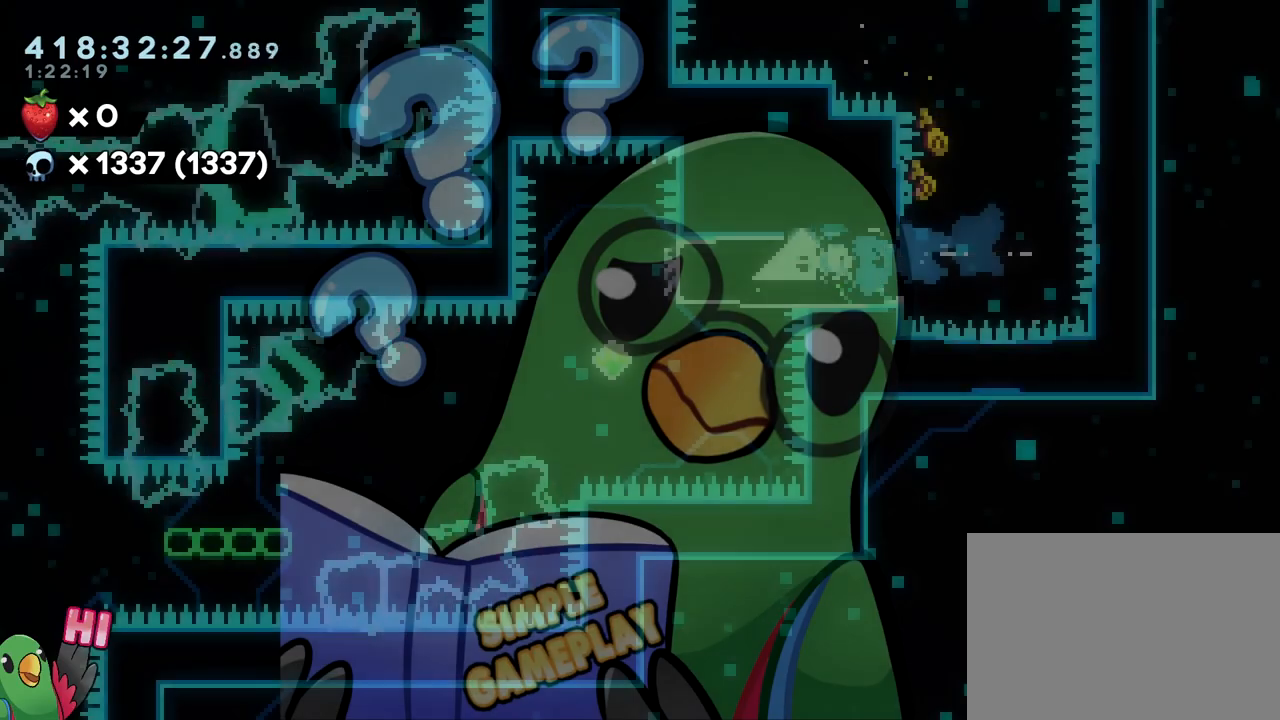
{"buttons": [], "left_stick": "up-right", "right_stick": "center", "events": [[17, "START", "up"], [201, "left_stick", "down-right"], [267, "Y", "down"], [434, "Y", "up"], [501, "left_stick", "up-right"]]}
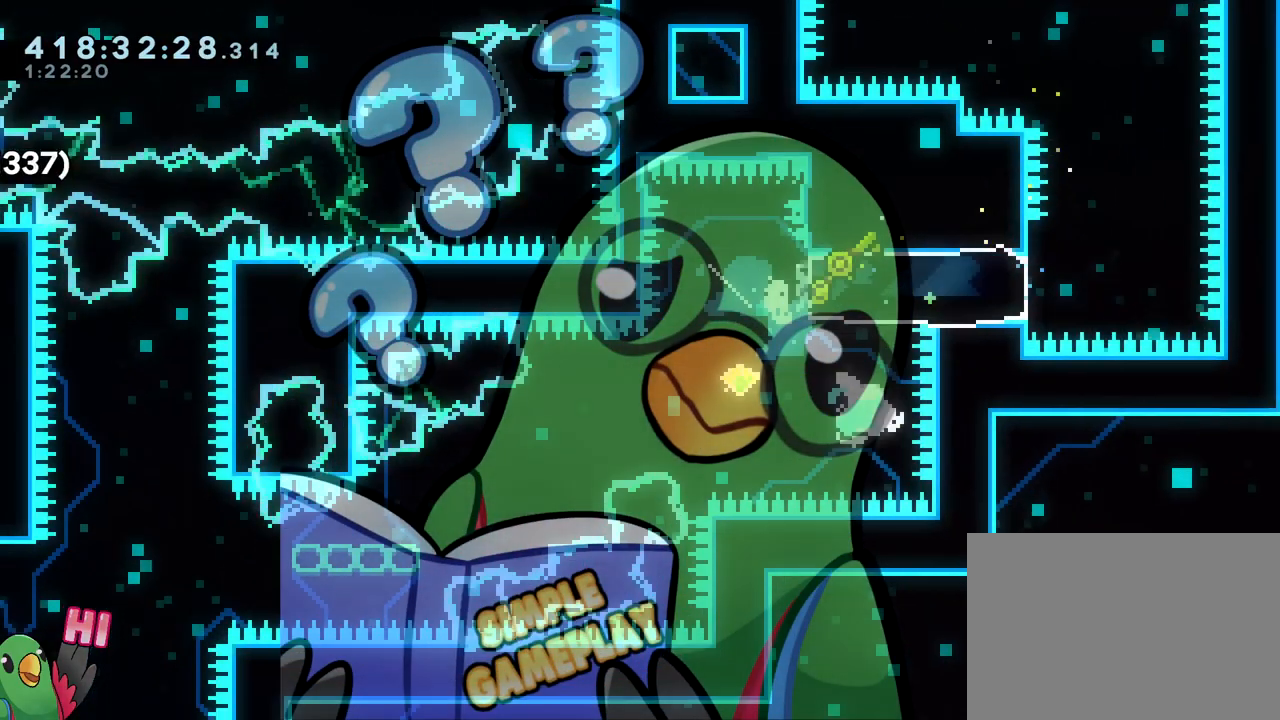
{"buttons": [], "left_stick": "center", "right_stick": "center", "events": [[117, "Y", "down"], [200, "Y", "up"], [283, "left_stick", "center"]]}
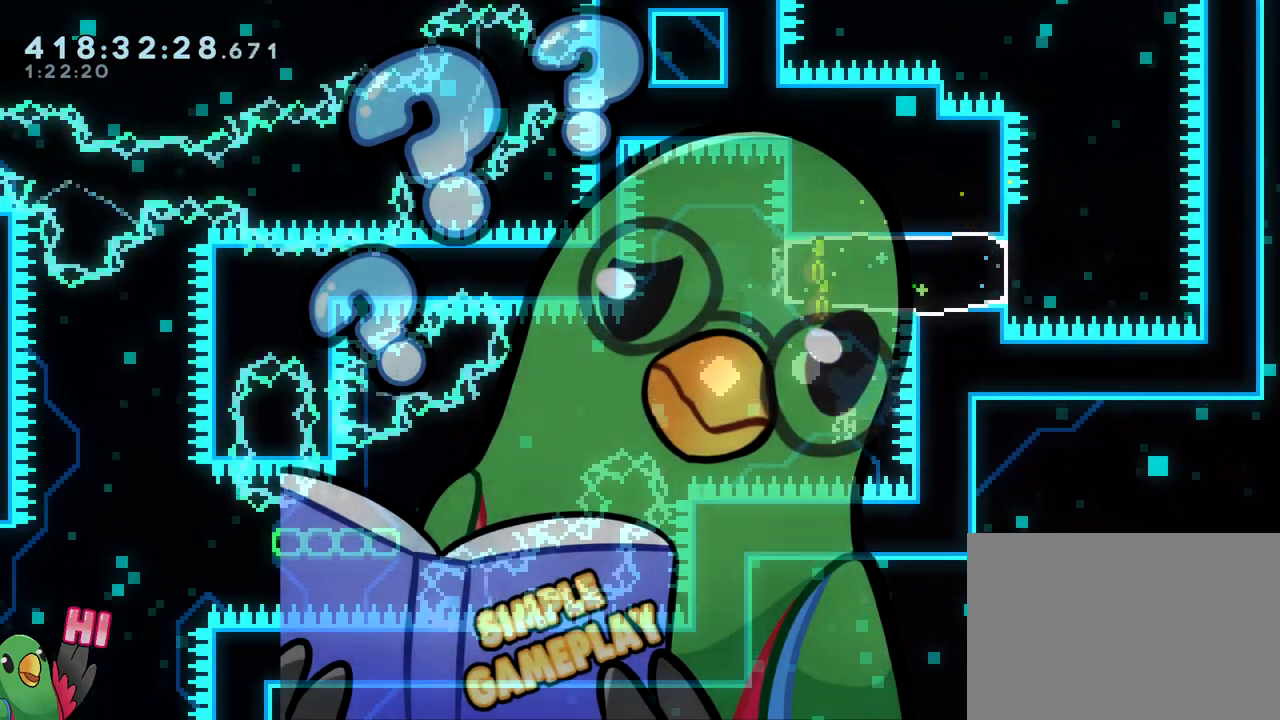
{"buttons": [], "left_stick": "center", "right_stick": "center", "events": []}